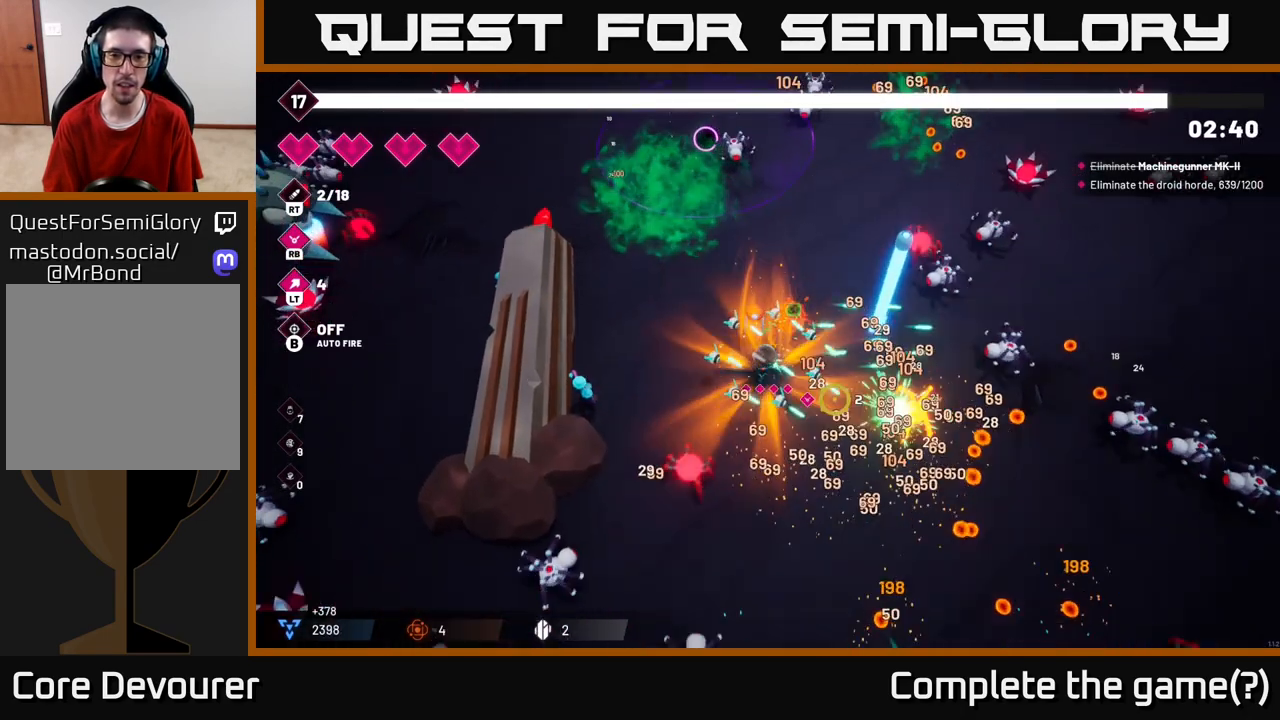
Gameplay with a controller (Xbox layout); each line is a JSON object with the inputs held at the frame after it. "events" lists button and stick changes between this image and that frame as [ms after this image, input, new state], when the widget could be followed in between.
{"buttons": [], "left_stick": "down-right", "right_stick": "right", "events": [[100, "left_stick", "down-right"], [283, "right_stick", "right"], [317, "R2", "up"]]}
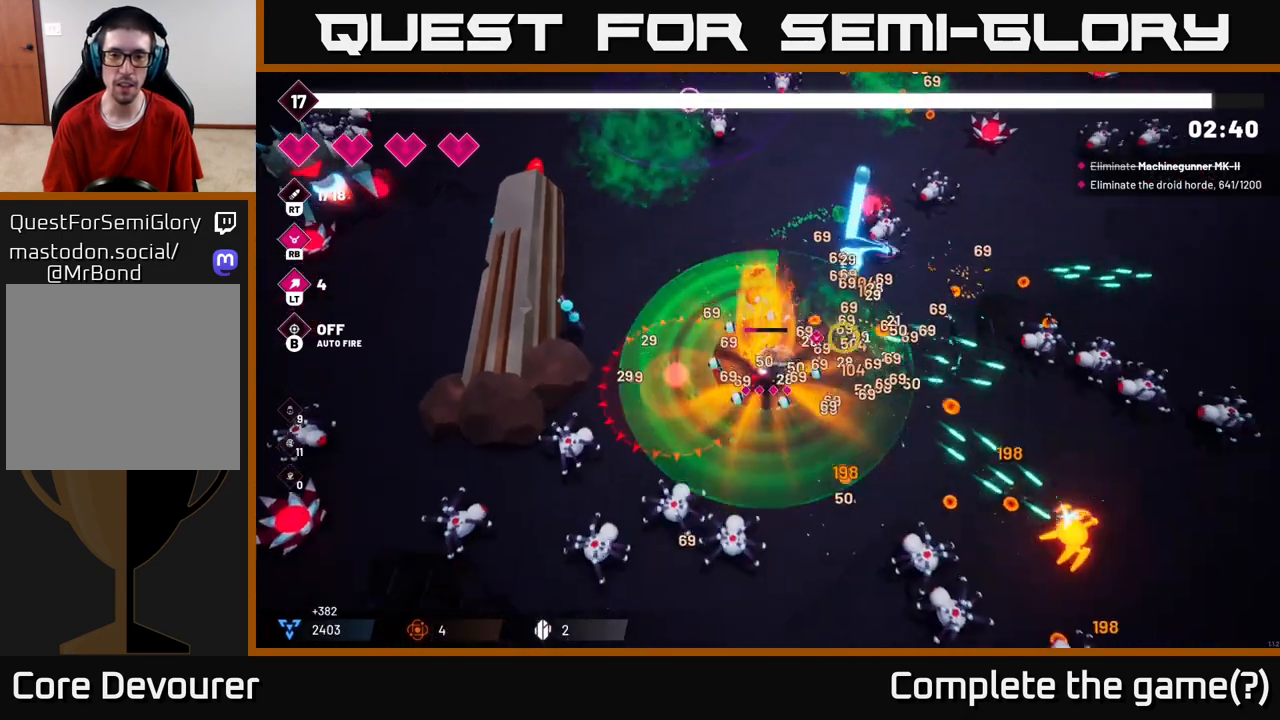
{"buttons": ["R2"], "left_stick": "right", "right_stick": "down-right", "events": [[83, "right_stick", "down-right"], [183, "R2", "down"], [267, "left_stick", "right"]]}
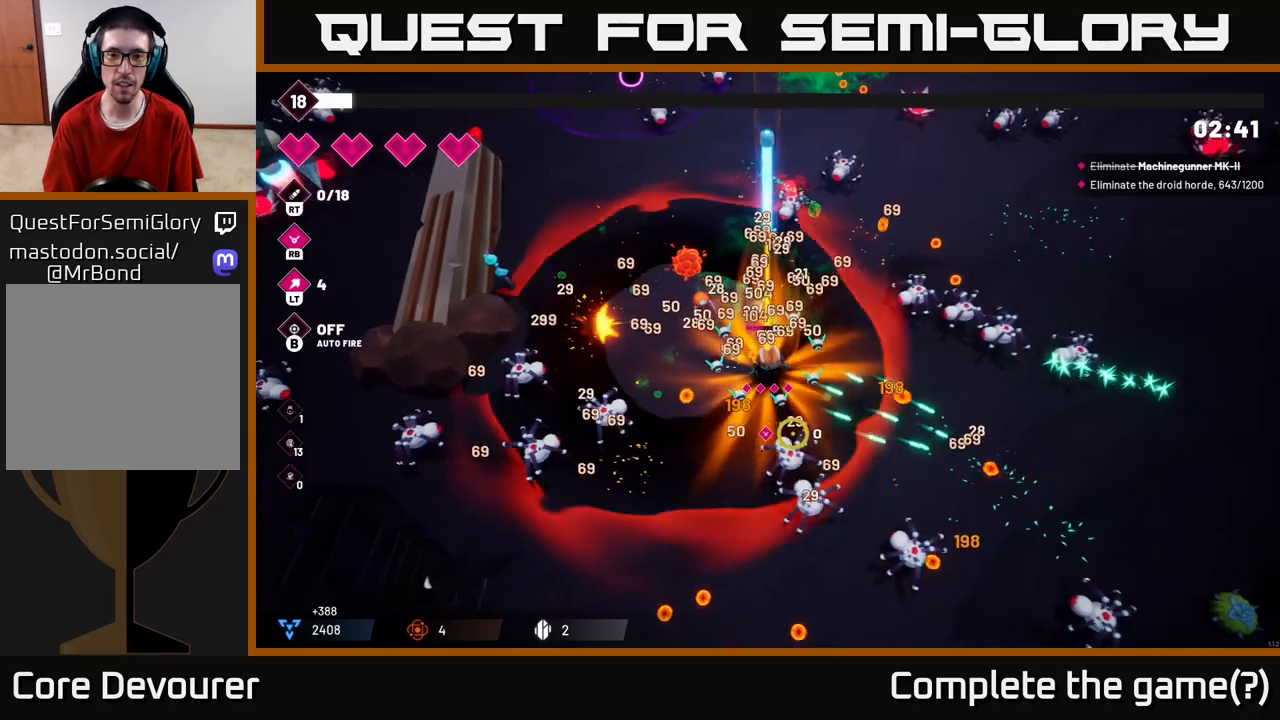
{"buttons": ["R2"], "left_stick": "down-right", "right_stick": "up-right", "events": [[183, "right_stick", "right"], [217, "R2", "up"], [267, "left_stick", "down-right"], [317, "right_stick", "up-right"], [350, "R2", "down"]]}
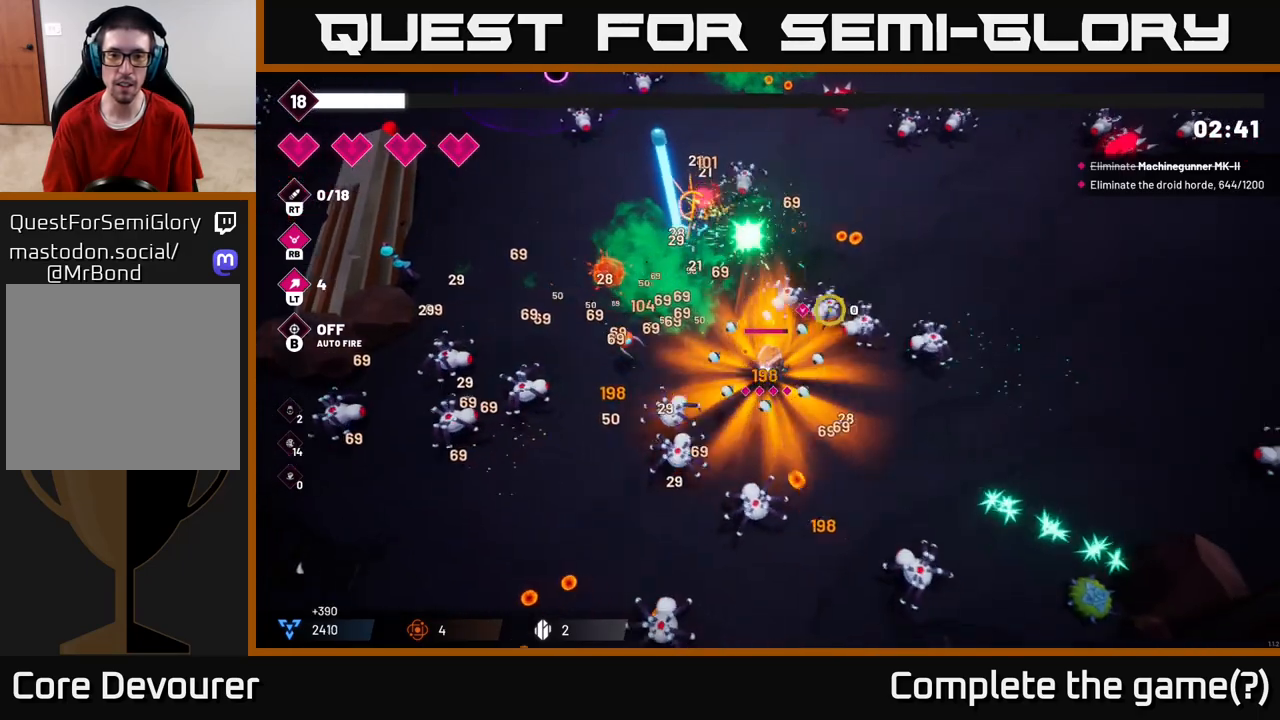
{"buttons": [], "left_stick": "down-right", "right_stick": "right", "events": [[83, "right_stick", "right"], [483, "R2", "up"]]}
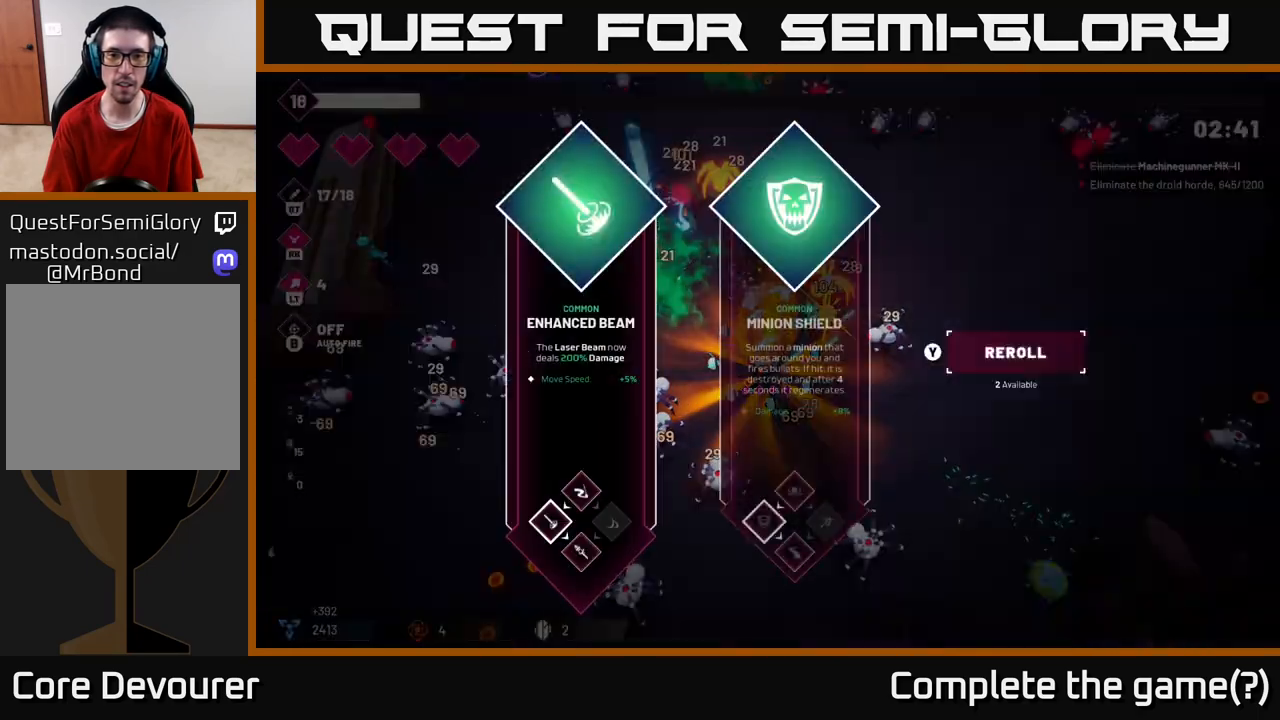
{"buttons": [], "left_stick": "center", "right_stick": "center", "events": [[67, "left_stick", "right"], [100, "right_stick", "center"], [183, "left_stick", "center"]]}
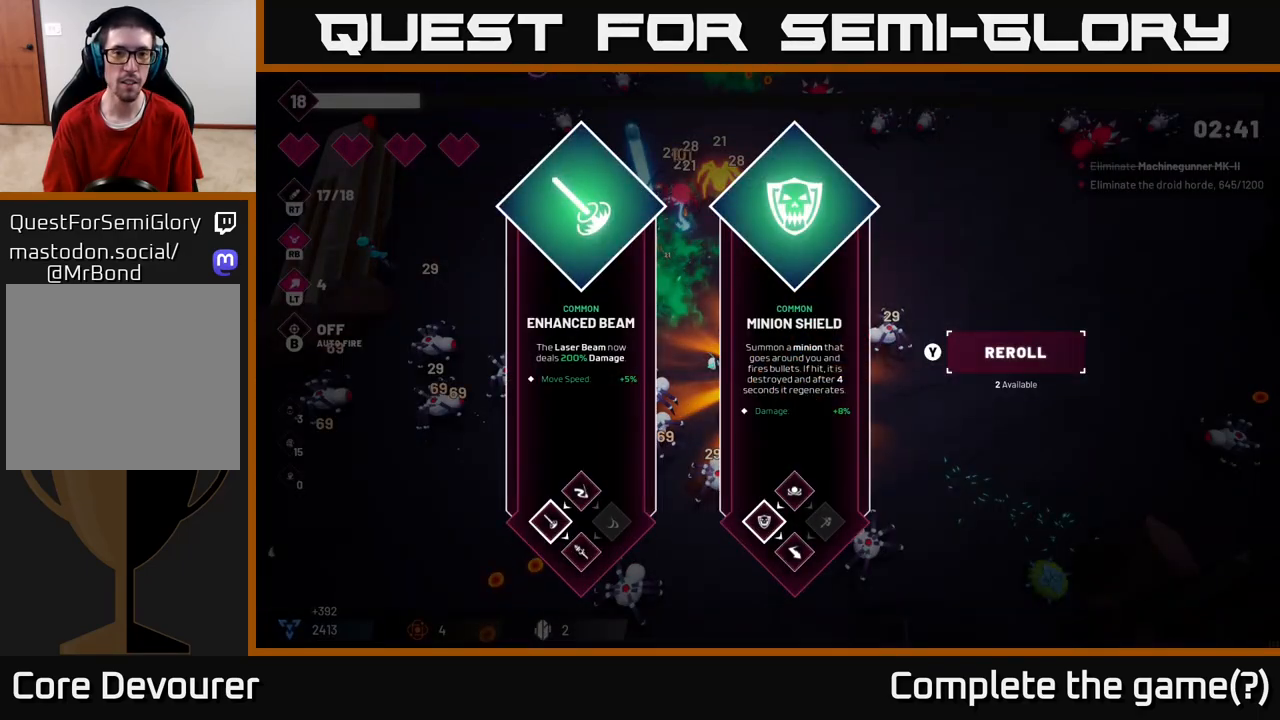
{"buttons": [], "left_stick": "center", "right_stick": "center", "events": [[200, "left_stick", "right"], [417, "left_stick", "center"]]}
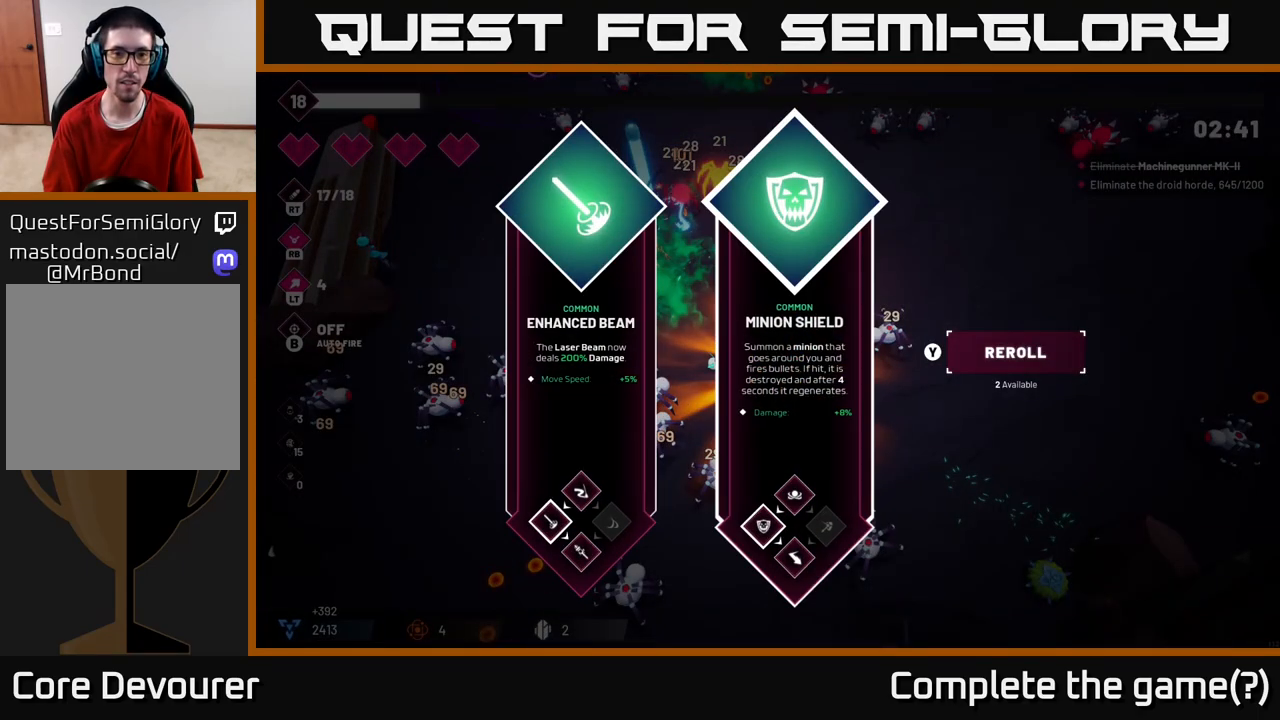
{"buttons": ["R2"], "left_stick": "right", "right_stick": "up-left", "events": [[33, "left_stick", "left"], [217, "A", "down"], [217, "left_stick", "center"], [300, "A", "up"], [300, "left_stick", "right"], [467, "right_stick", "up-left"], [500, "R2", "down"]]}
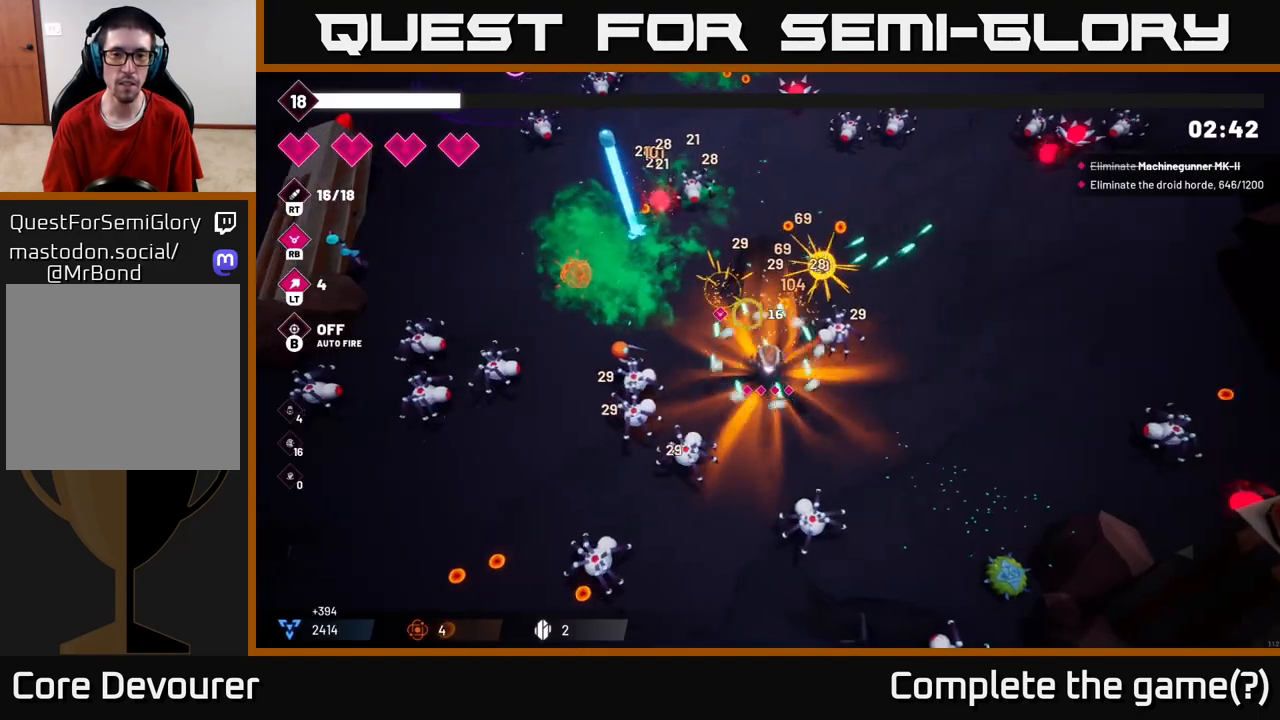
{"buttons": ["R2"], "left_stick": "right", "right_stick": "down-left", "events": [[100, "right_stick", "up"], [367, "right_stick", "left"], [433, "right_stick", "down-left"]]}
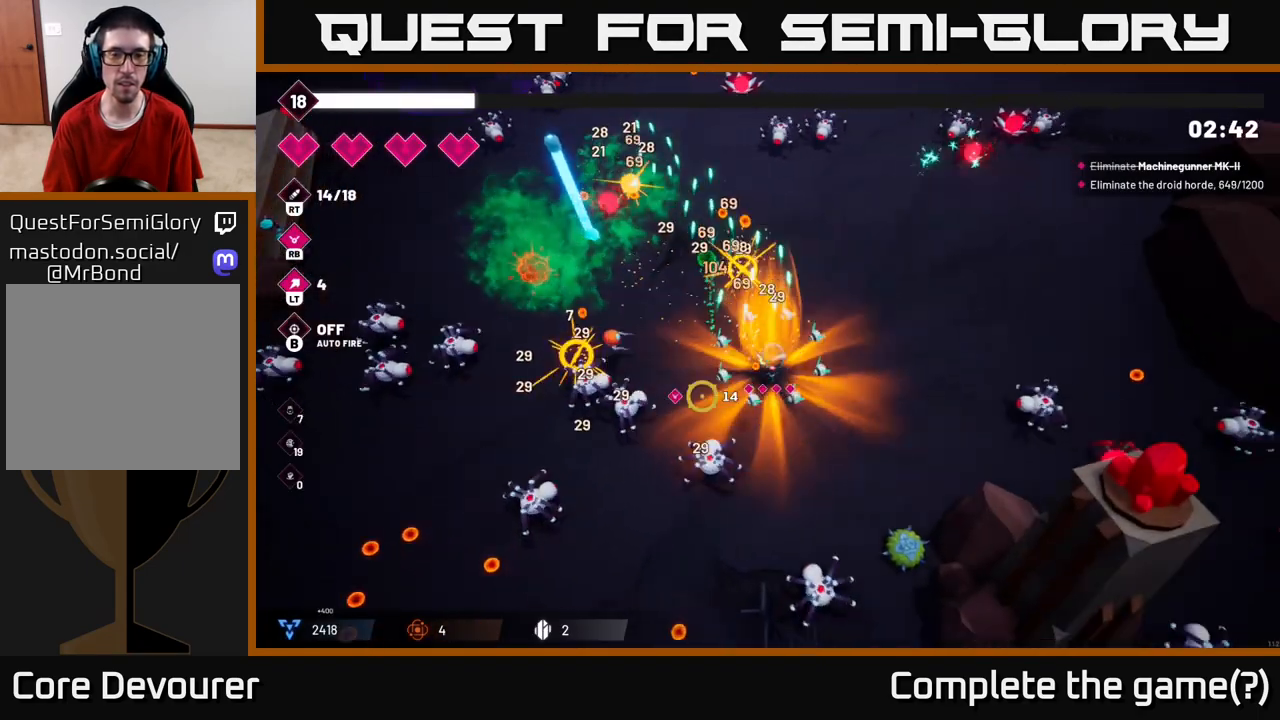
{"buttons": ["R2"], "left_stick": "up-right", "right_stick": "right", "events": [[67, "left_stick", "up-right"], [67, "right_stick", "down"], [250, "right_stick", "down-right"], [267, "R2", "up"], [450, "R2", "down"], [500, "right_stick", "right"]]}
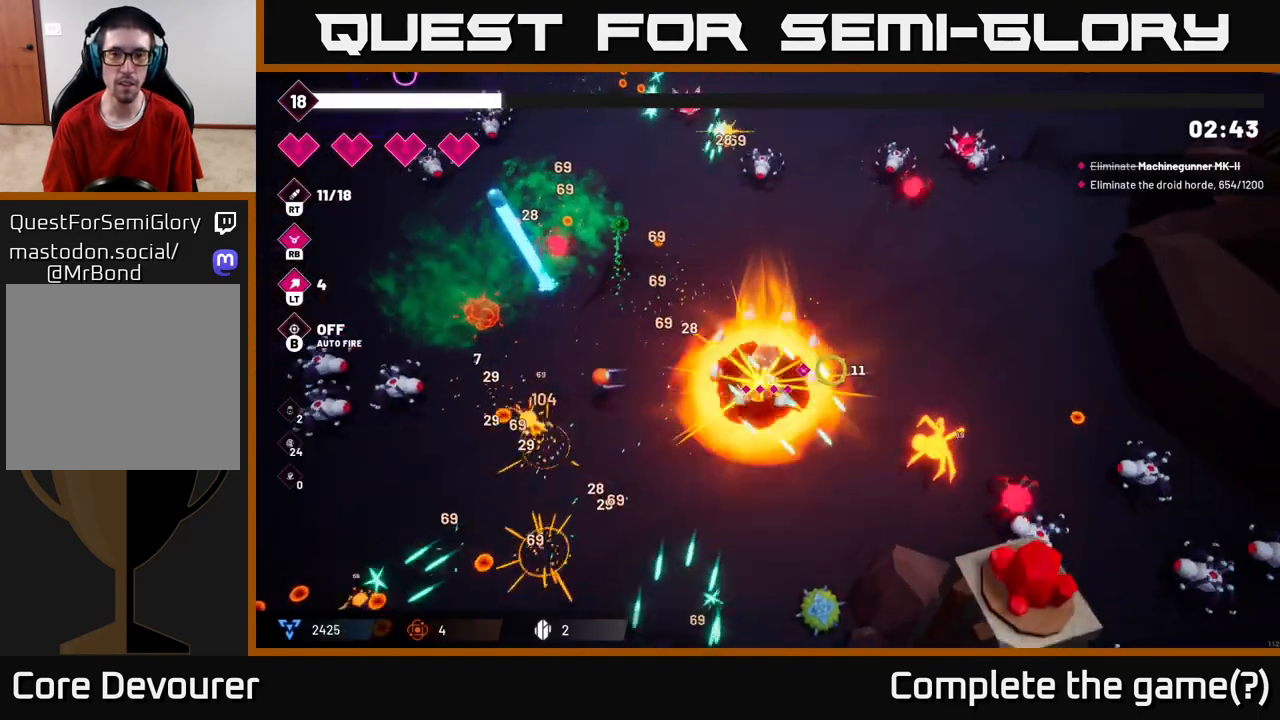
{"buttons": ["R2"], "left_stick": "up-right", "right_stick": "up-right", "events": [[17, "right_stick", "up-right"]]}
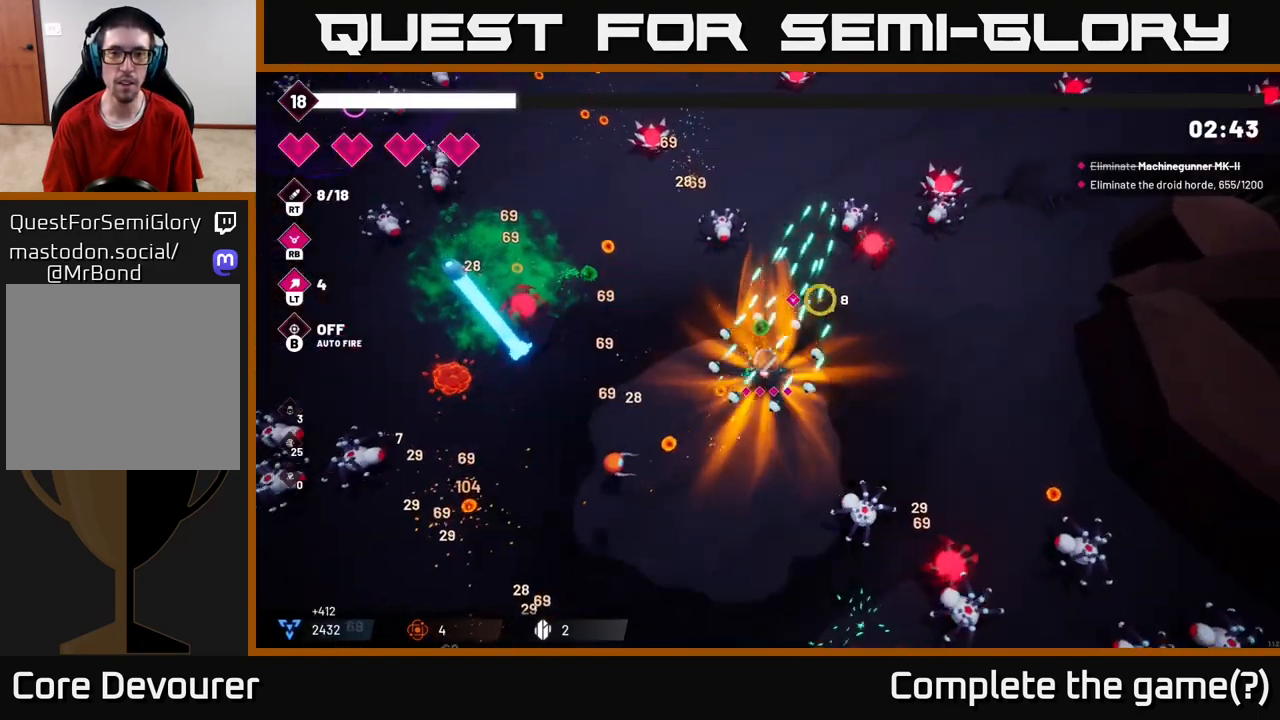
{"buttons": ["R2"], "left_stick": "up-right", "right_stick": "up-right", "events": []}
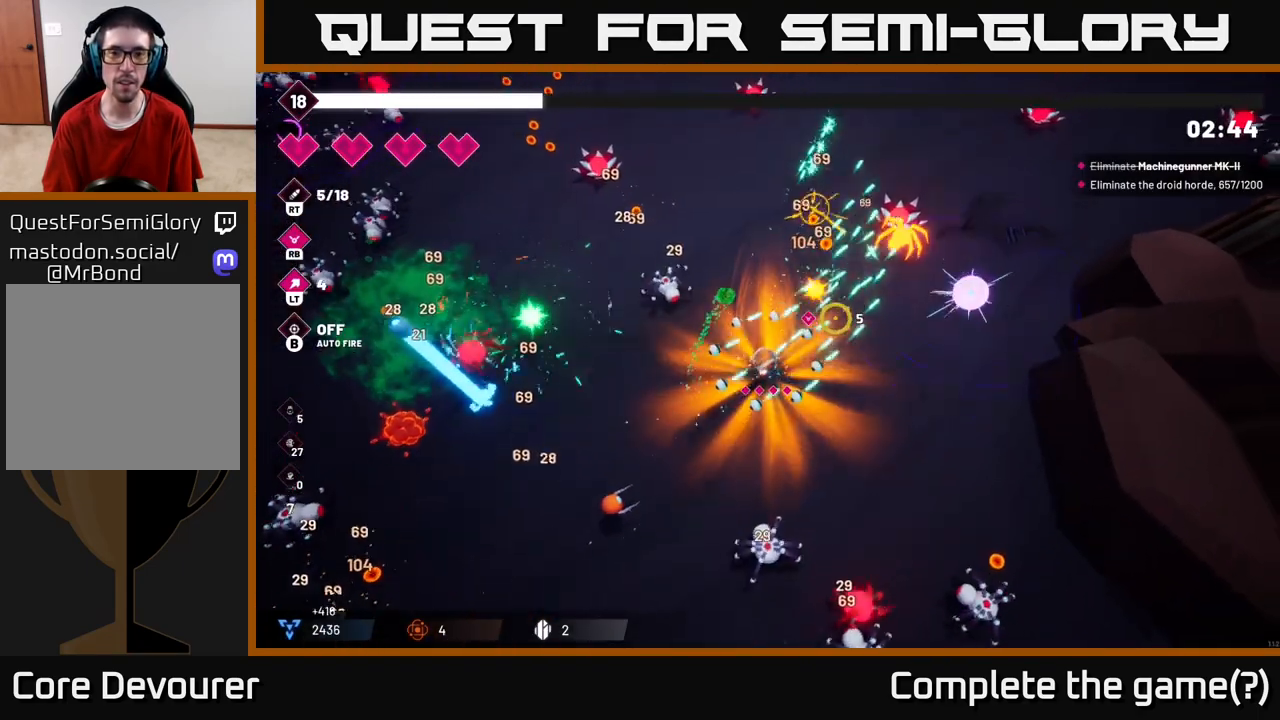
{"buttons": ["R2"], "left_stick": "up-left", "right_stick": "left", "events": [[67, "R2", "up"], [183, "right_stick", "left"], [300, "R2", "down"], [350, "left_stick", "up-left"]]}
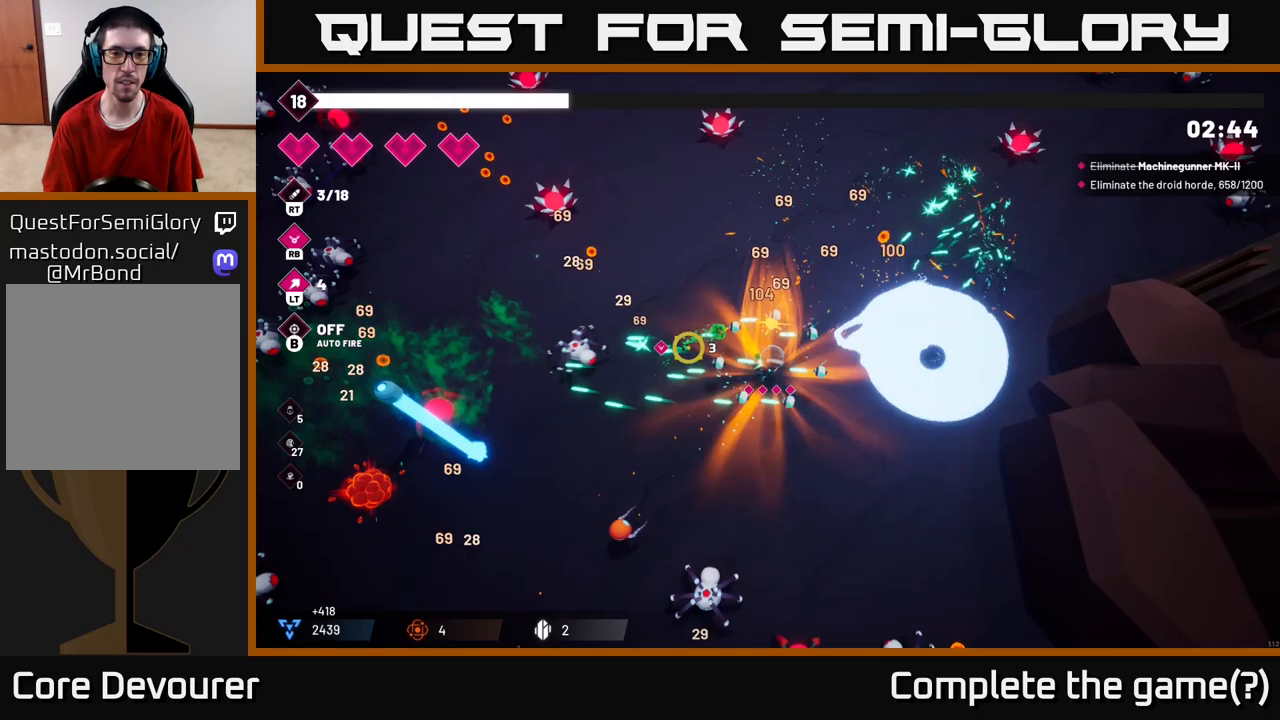
{"buttons": ["R2"], "left_stick": "up-left", "right_stick": "up-left", "events": [[17, "right_stick", "up-left"]]}
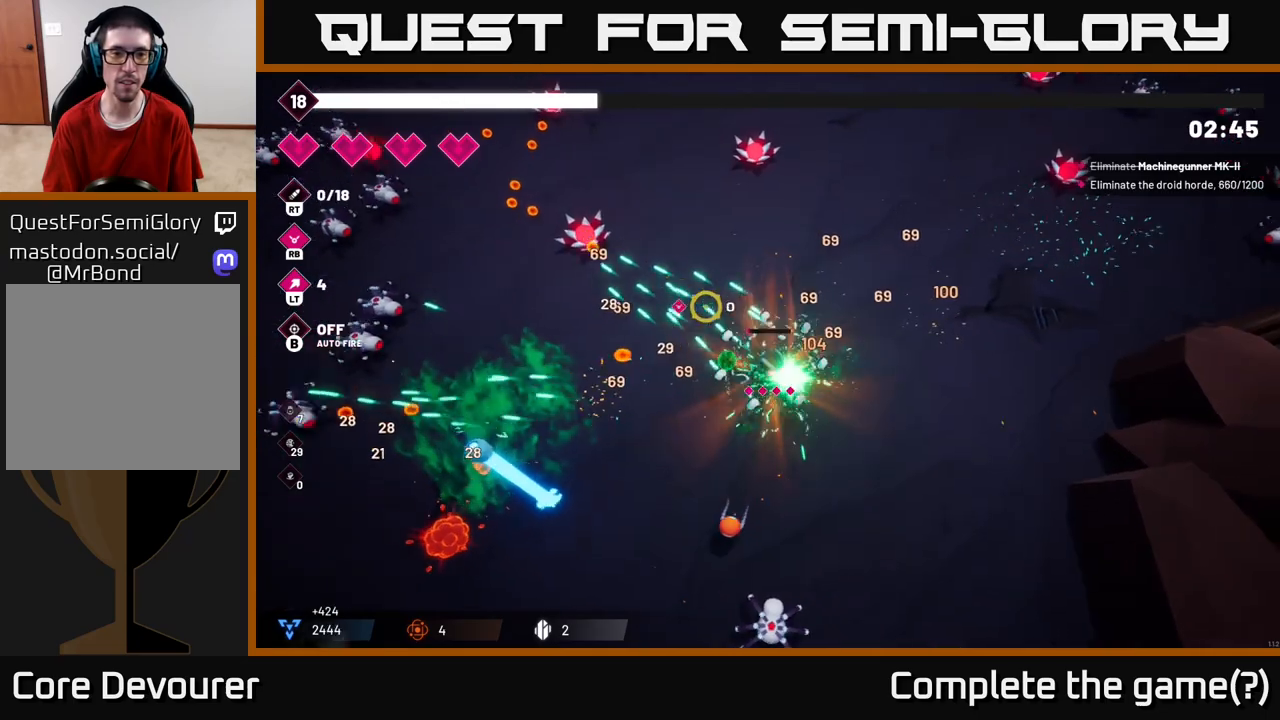
{"buttons": [], "left_stick": "up-left", "right_stick": "left", "events": [[133, "right_stick", "left"], [233, "R2", "up"]]}
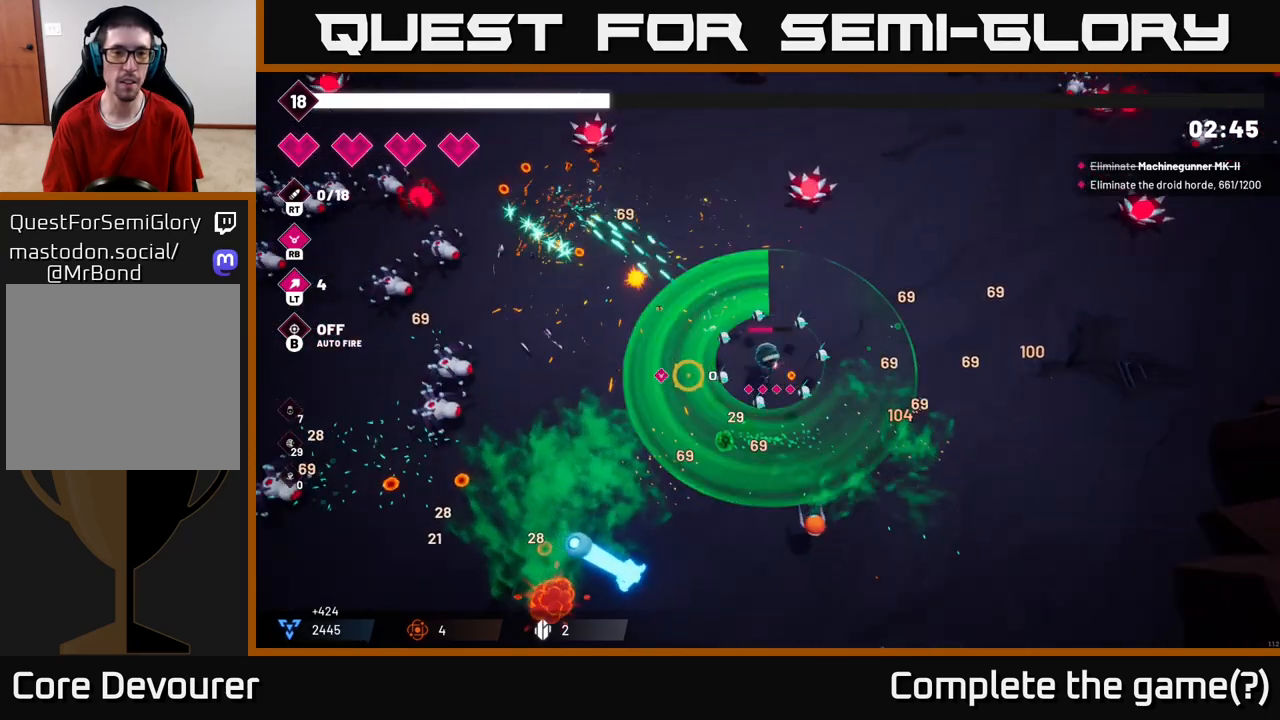
{"buttons": [], "left_stick": "up-left", "right_stick": "left", "events": [[33, "R2", "down"], [83, "left_stick", "left"], [383, "left_stick", "up-left"], [433, "R2", "up"]]}
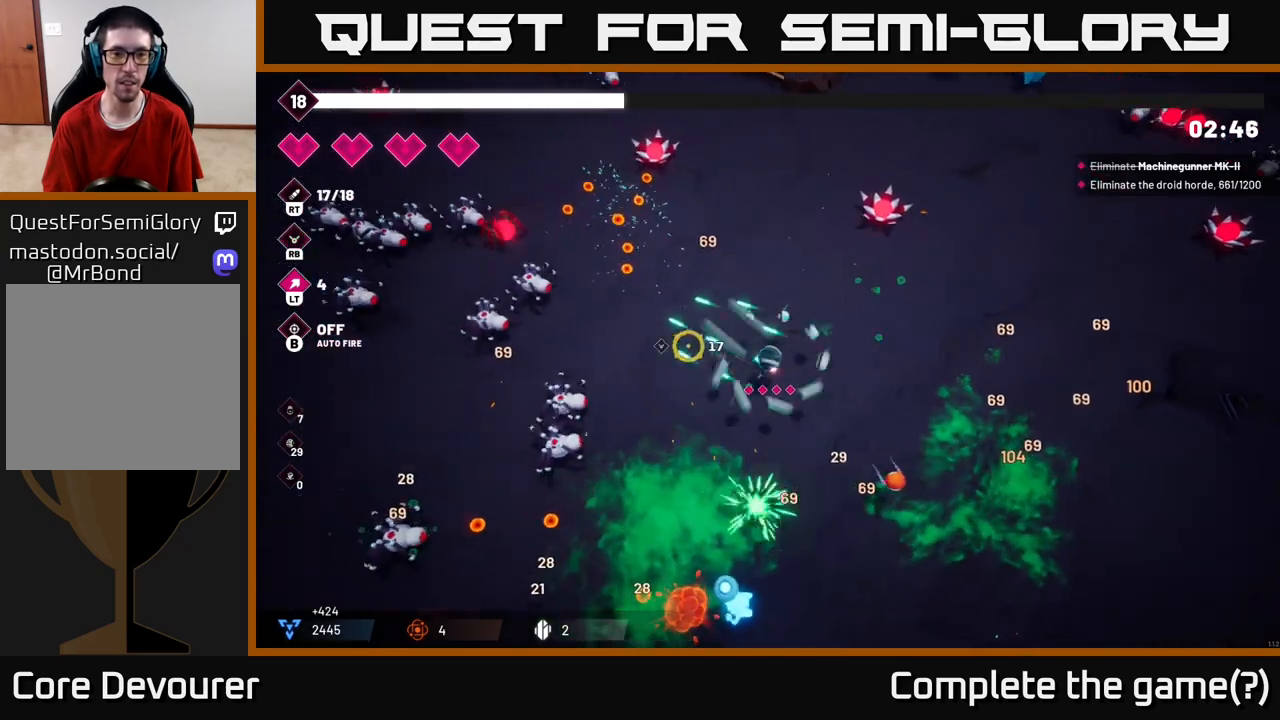
{"buttons": ["R2"], "left_stick": "up-left", "right_stick": "left", "events": [[350, "R2", "down"]]}
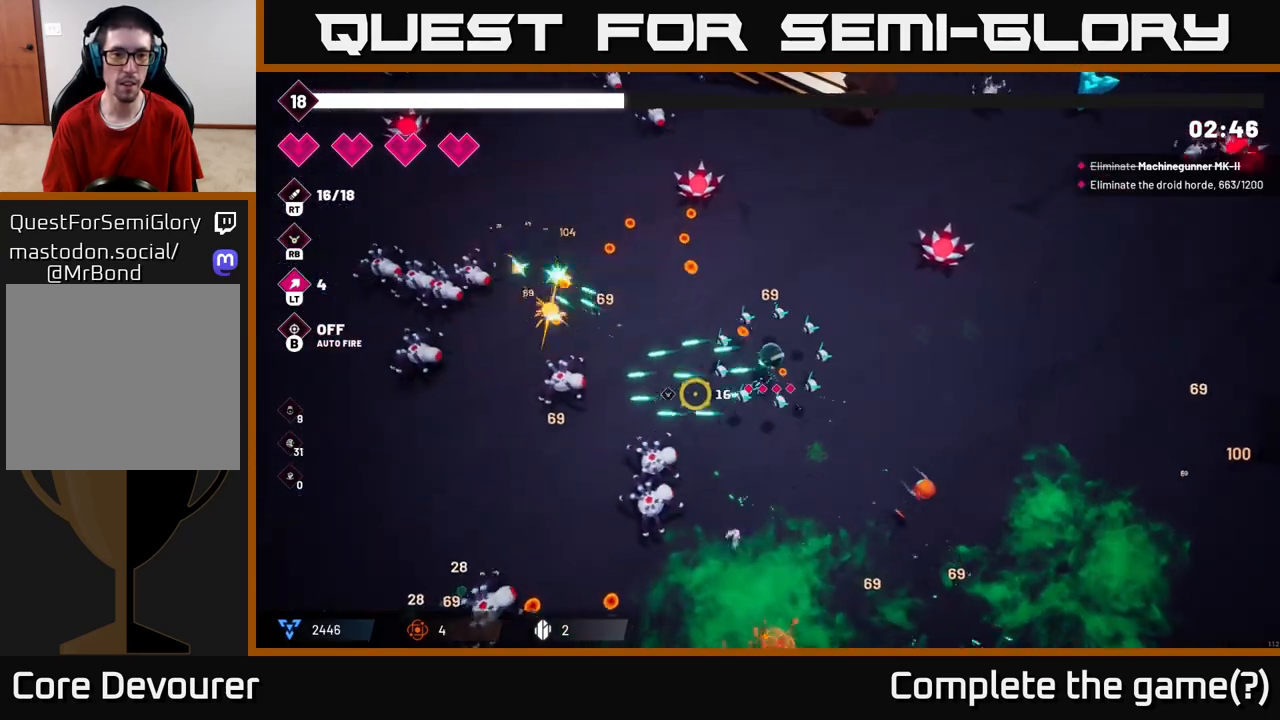
{"buttons": ["R2"], "left_stick": "up", "right_stick": "down-left", "events": [[67, "left_stick", "down"], [400, "left_stick", "up"], [400, "right_stick", "down-left"]]}
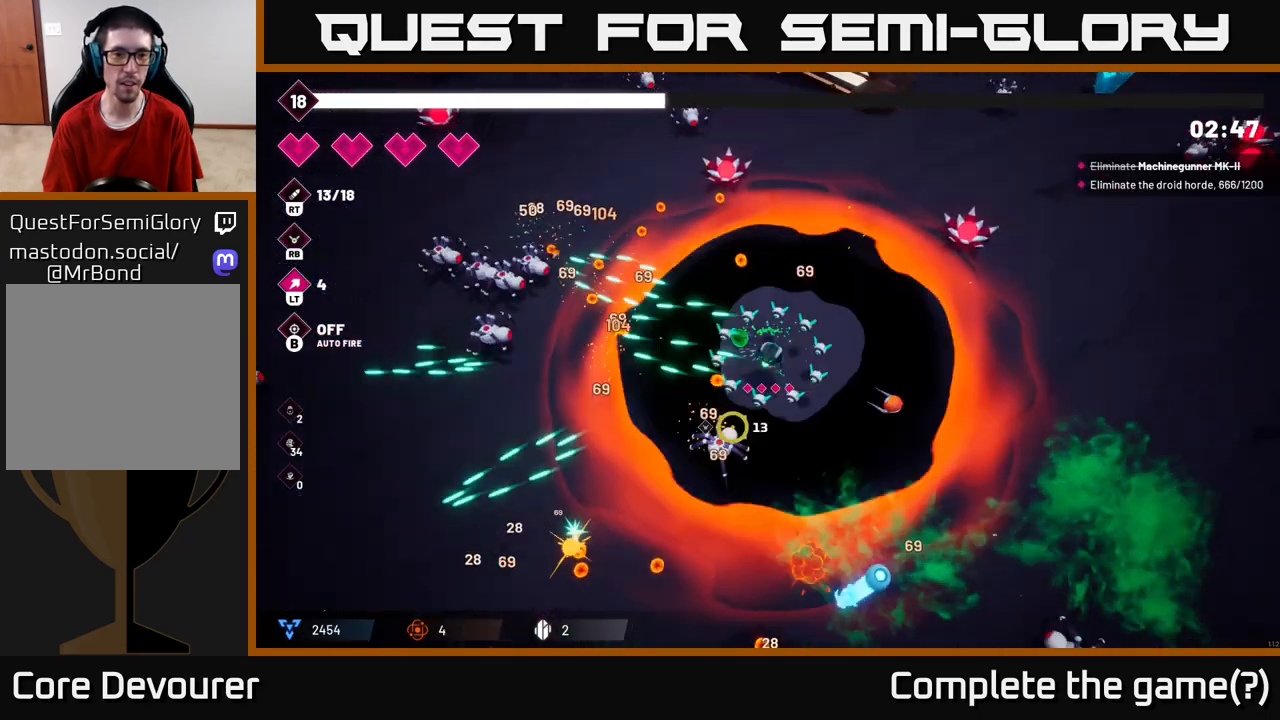
{"buttons": ["R2"], "left_stick": "left", "right_stick": "left", "events": [[67, "left_stick", "up-left"], [167, "right_stick", "left"], [250, "left_stick", "left"]]}
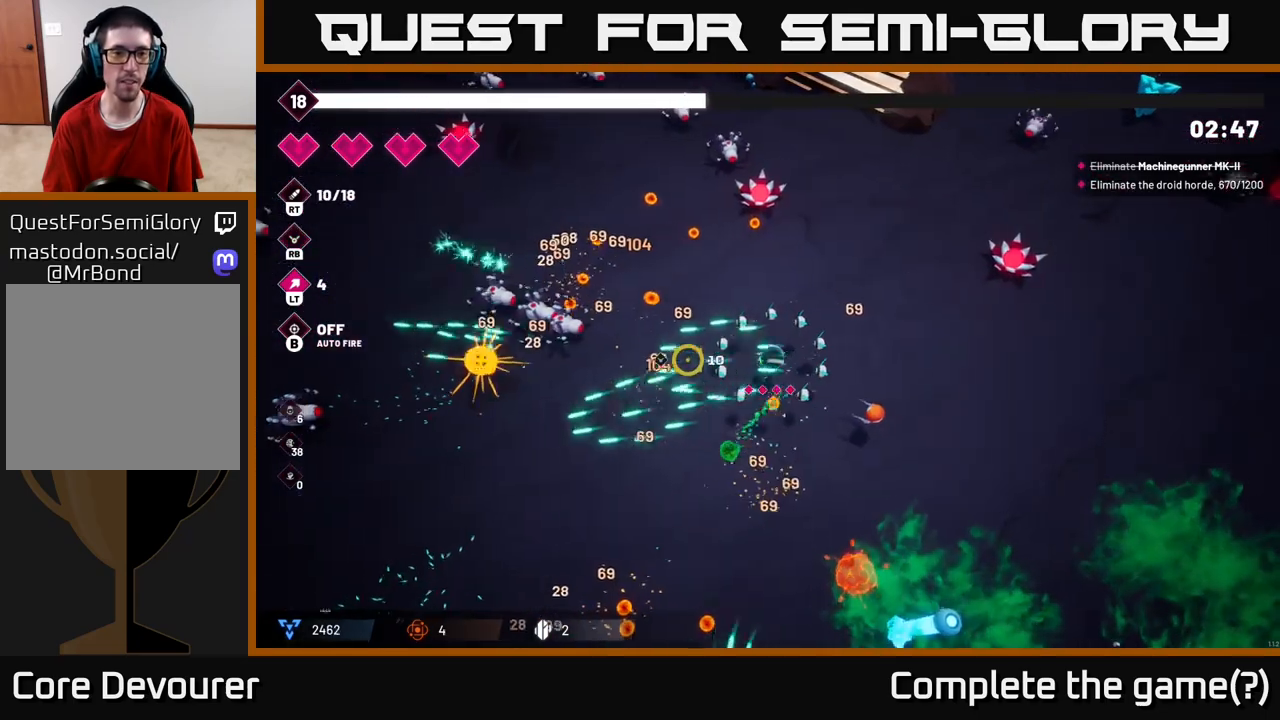
{"buttons": ["R2"], "left_stick": "up-left", "right_stick": "left", "events": [[467, "left_stick", "up-left"]]}
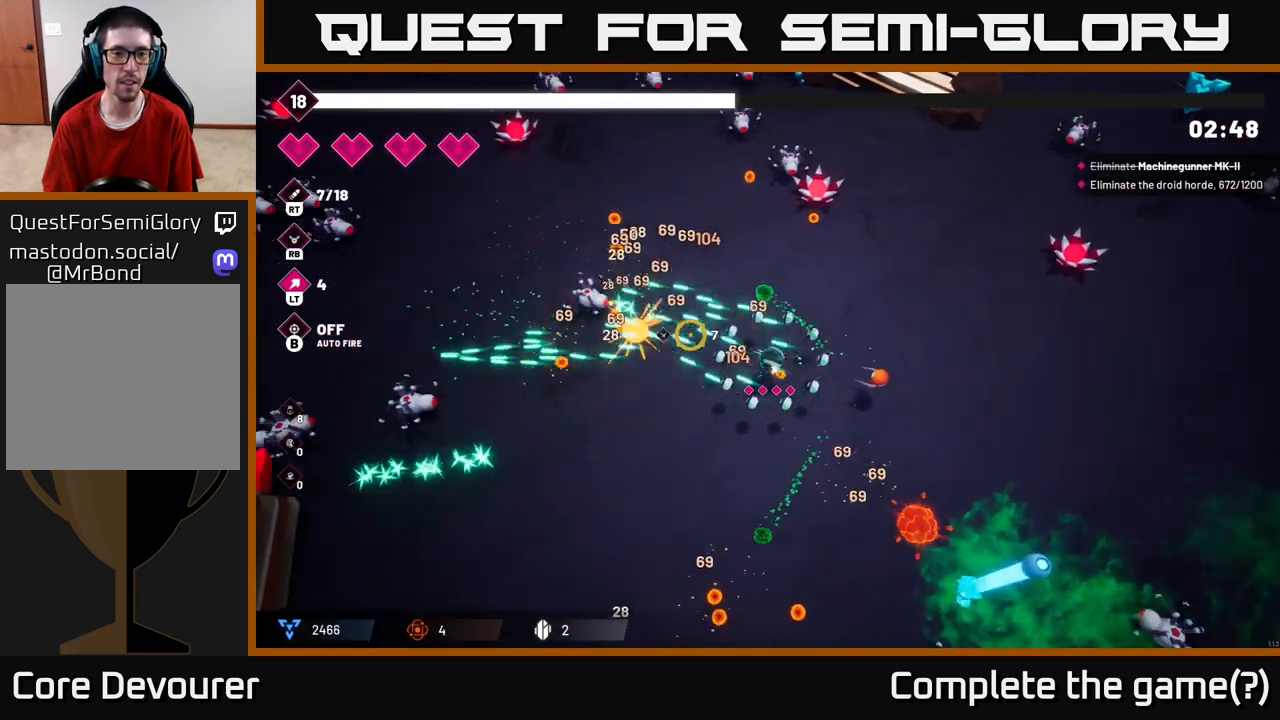
{"buttons": [], "left_stick": "up-left", "right_stick": "center", "events": [[33, "right_stick", "up-left"], [167, "R2", "up"], [283, "right_stick", "up"], [417, "right_stick", "center"]]}
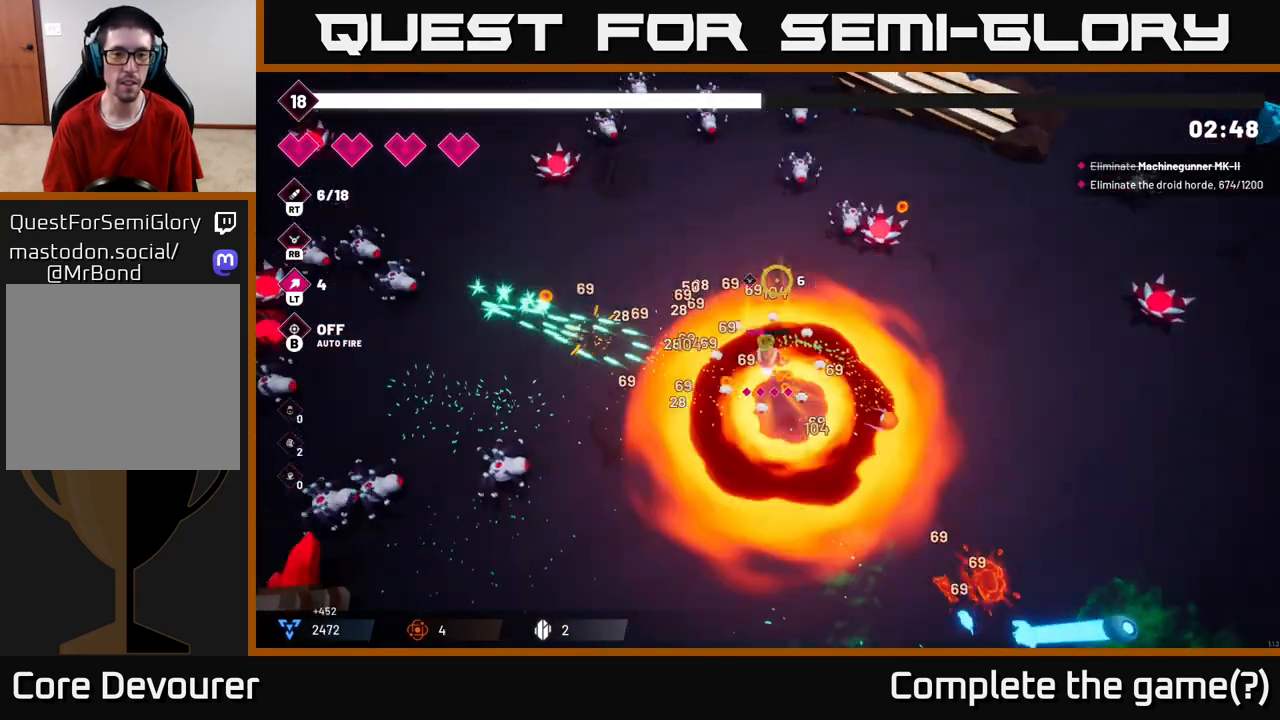
{"buttons": [], "left_stick": "up-left", "right_stick": "up-left", "events": [[217, "right_stick", "up-left"]]}
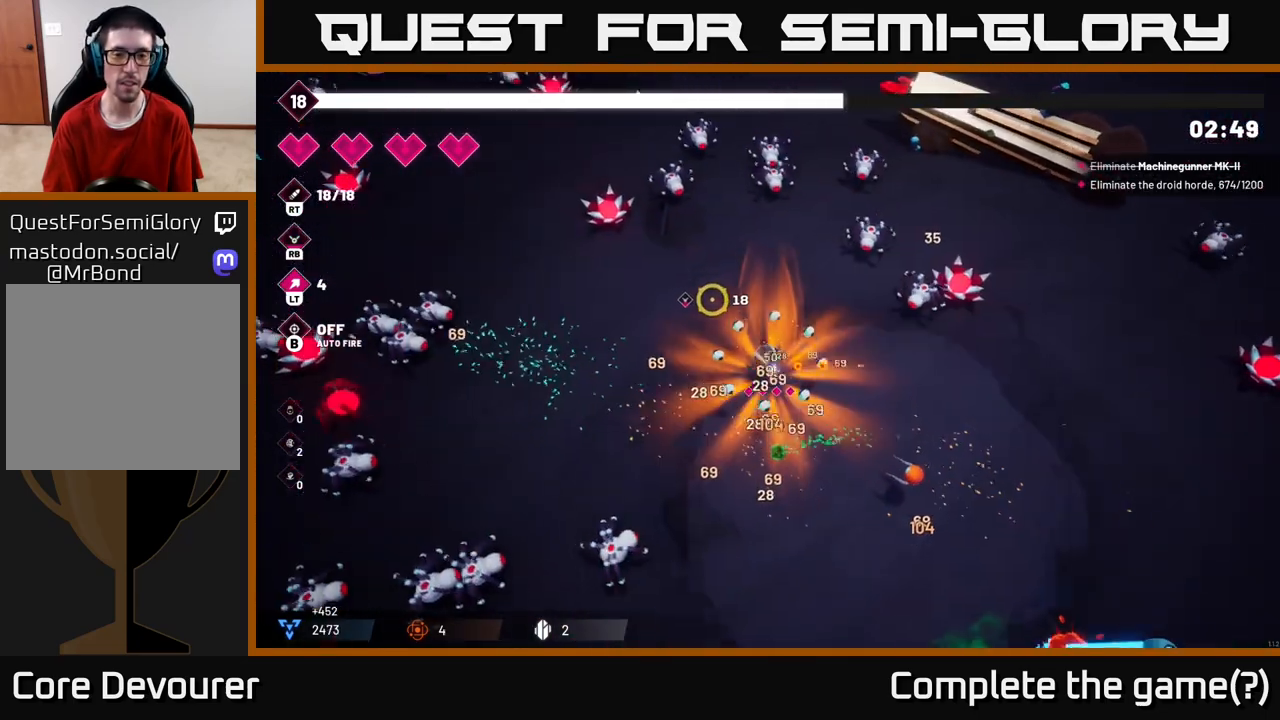
{"buttons": ["R2"], "left_stick": "up-right", "right_stick": "up-right", "events": [[167, "right_stick", "up"], [233, "R2", "down"], [400, "right_stick", "up-right"], [467, "left_stick", "up-right"]]}
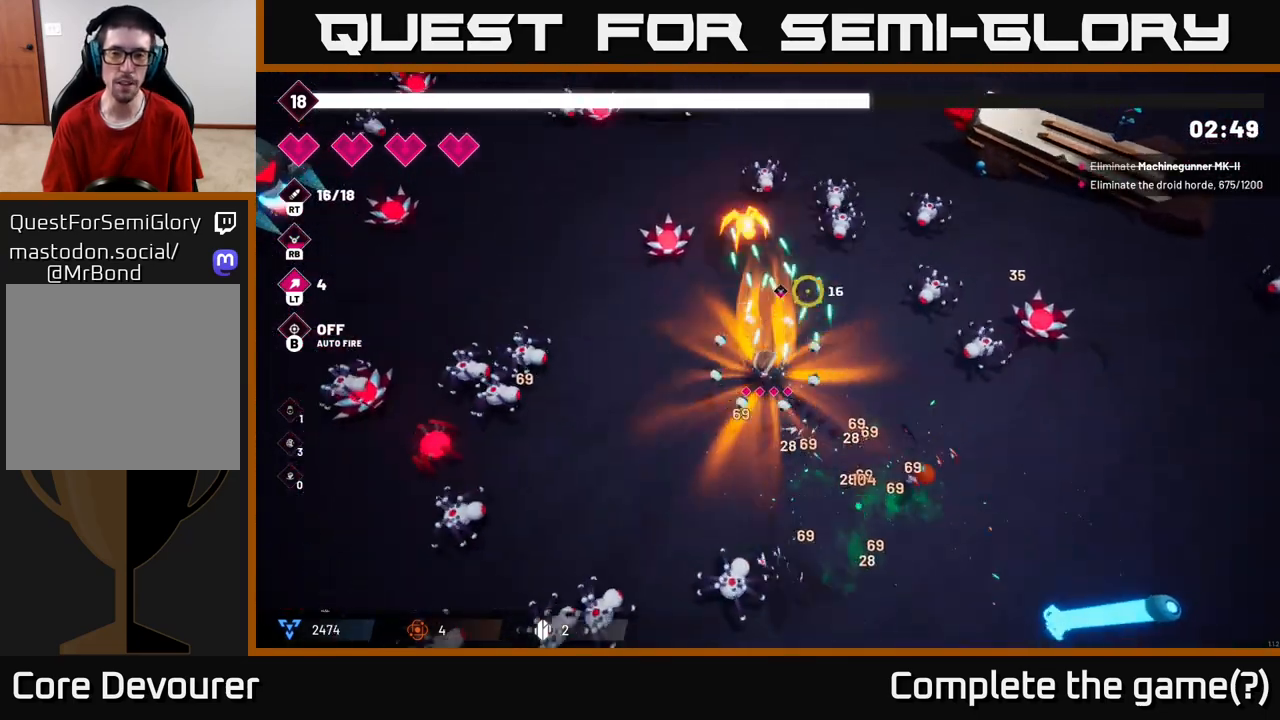
{"buttons": ["R2"], "left_stick": "down-left", "right_stick": "up", "events": [[267, "left_stick", "center"], [433, "left_stick", "down"], [450, "right_stick", "up"], [500, "left_stick", "down-left"]]}
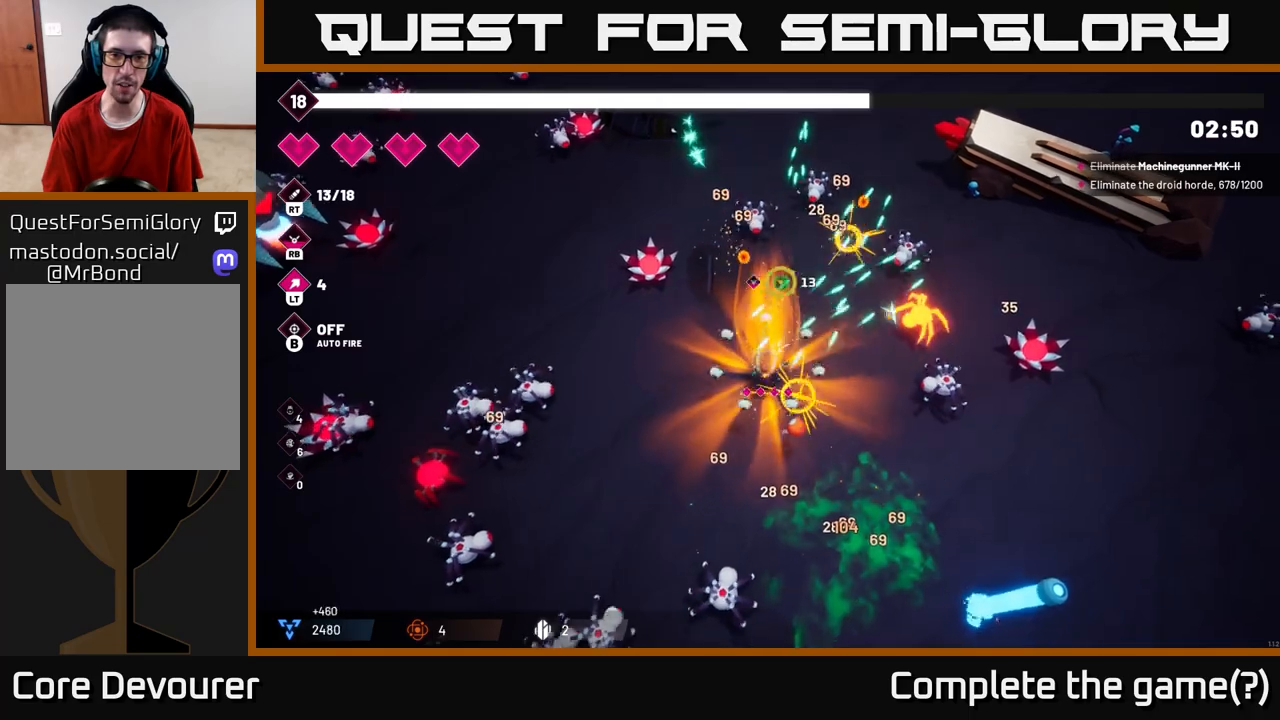
{"buttons": [], "left_stick": "up-right", "right_stick": "down-right", "events": [[100, "left_stick", "left"], [250, "left_stick", "up"], [250, "right_stick", "up-right"], [433, "R2", "up"], [433, "left_stick", "up-right"], [483, "right_stick", "down-right"]]}
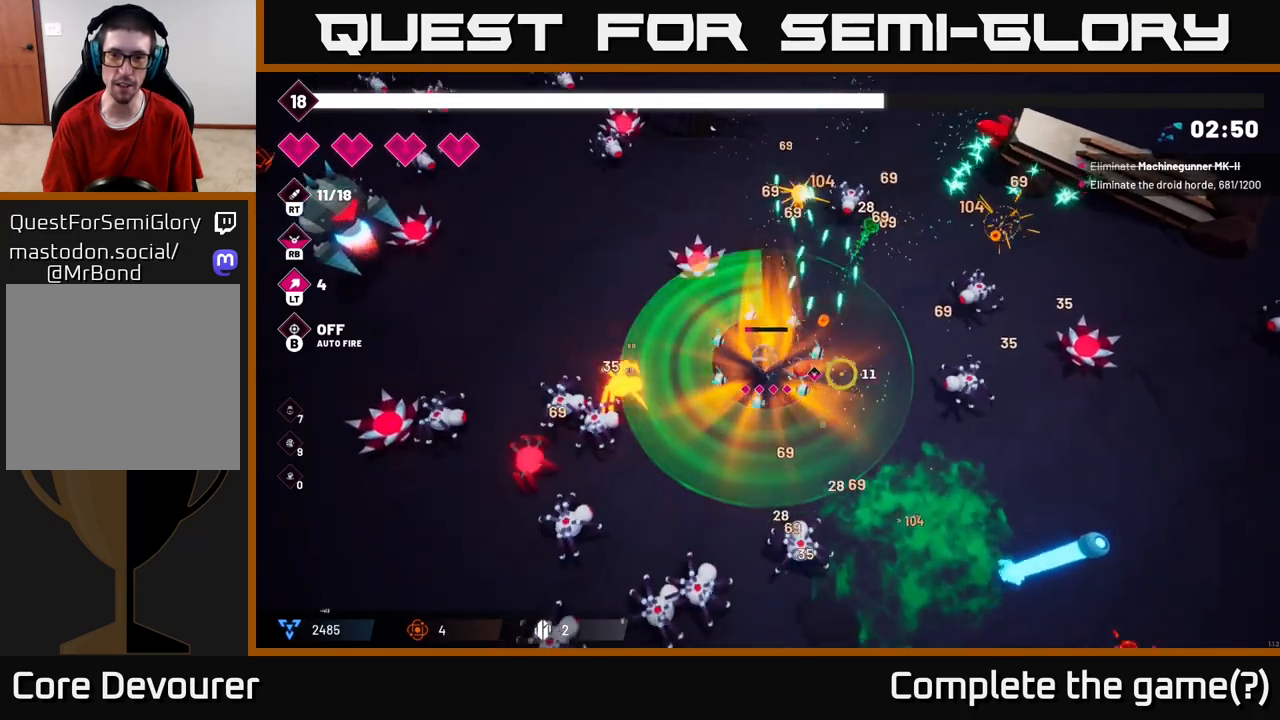
{"buttons": ["R2"], "left_stick": "down-left", "right_stick": "down-left", "events": [[67, "left_stick", "right"], [100, "R2", "down"], [233, "left_stick", "down-right"], [400, "left_stick", "down"], [433, "right_stick", "down-left"], [500, "left_stick", "down-left"]]}
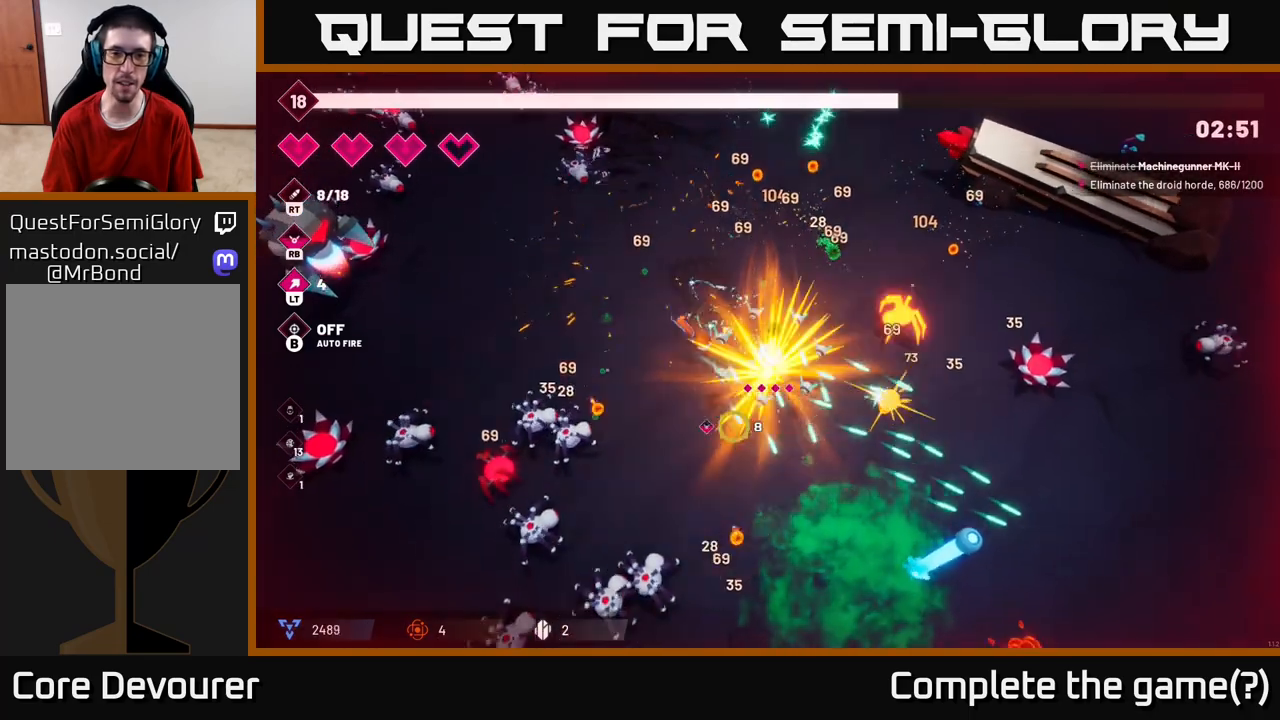
{"buttons": ["R2"], "left_stick": "up-left", "right_stick": "left", "events": [[100, "left_stick", "up-left"], [317, "right_stick", "left"], [350, "left_stick", "center"], [500, "left_stick", "up-left"]]}
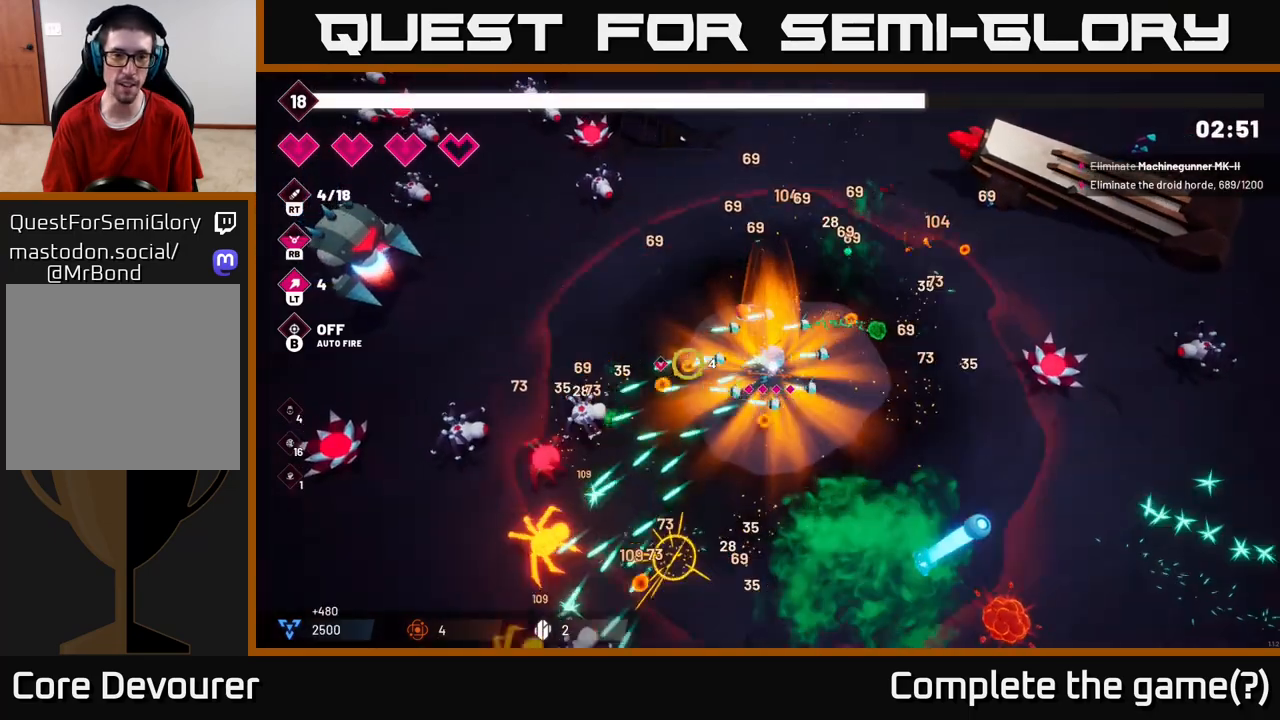
{"buttons": ["R2"], "left_stick": "down-left", "right_stick": "down-left", "events": [[17, "right_stick", "down-left"], [233, "left_stick", "down-left"]]}
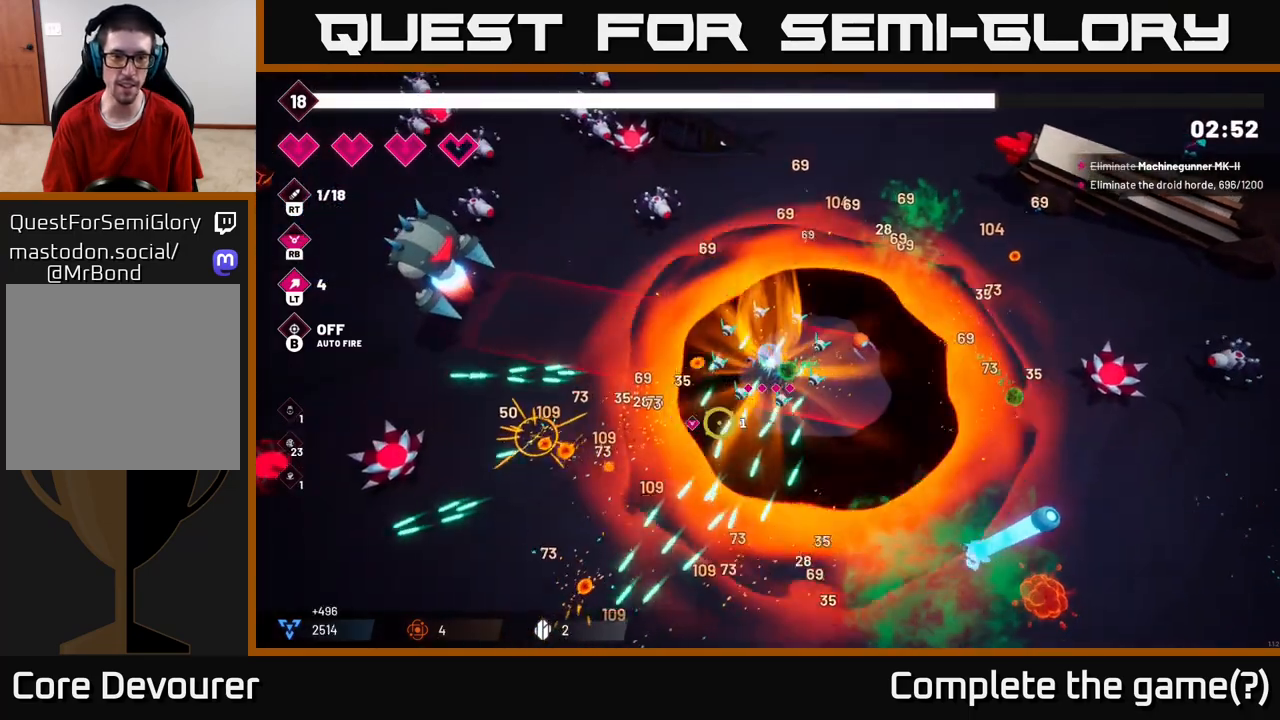
{"buttons": ["R2"], "left_stick": "down-left", "right_stick": "up-left", "events": [[33, "R2", "up"], [100, "right_stick", "left"], [117, "left_stick", "left"], [250, "R2", "down"], [267, "right_stick", "up-left"], [417, "left_stick", "down-left"]]}
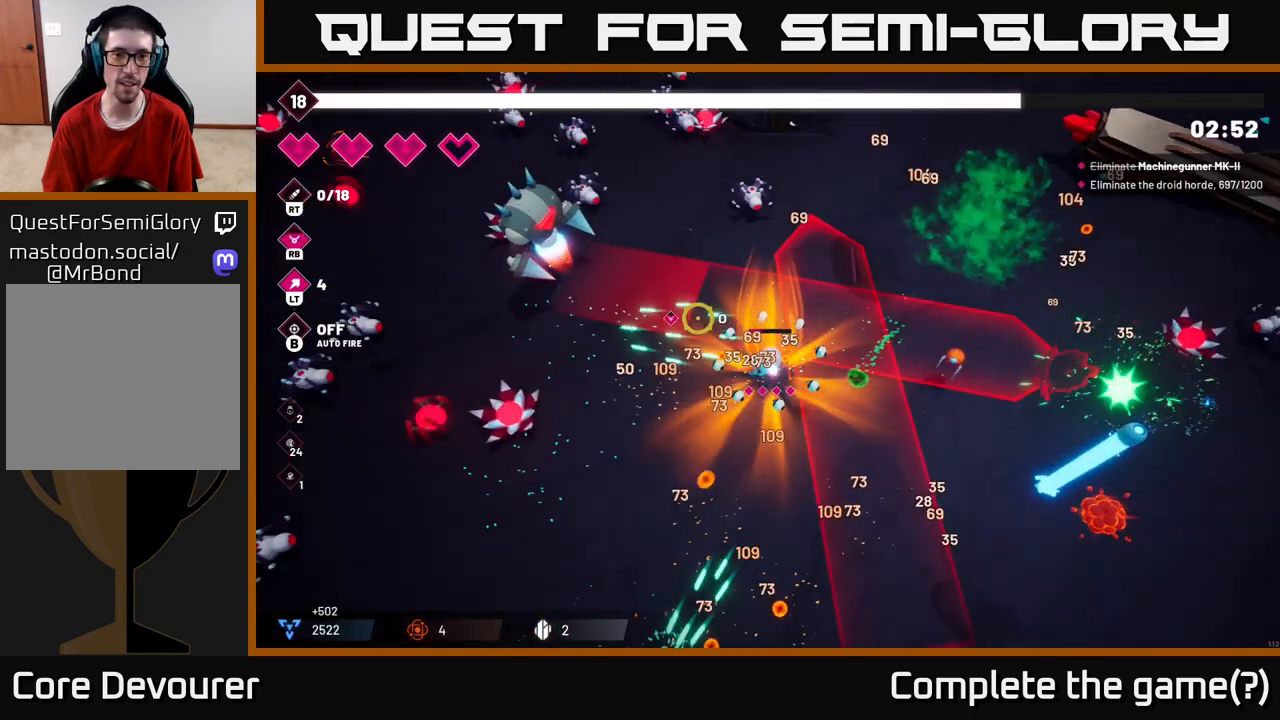
{"buttons": ["R2"], "left_stick": "down-left", "right_stick": "up-left", "events": [[183, "left_stick", "left"], [333, "left_stick", "center"], [450, "left_stick", "down-left"]]}
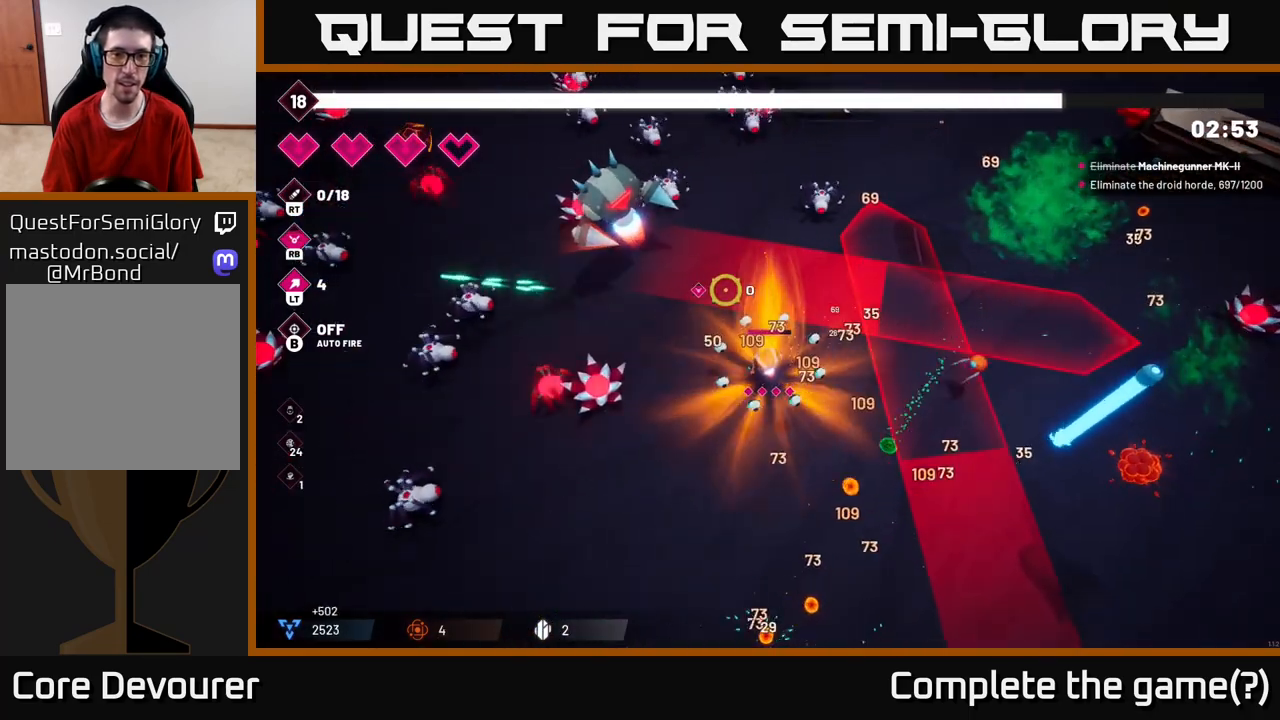
{"buttons": ["R2"], "left_stick": "down", "right_stick": "up", "events": [[83, "left_stick", "up-left"], [317, "left_stick", "center"], [433, "left_stick", "down"], [467, "right_stick", "up"]]}